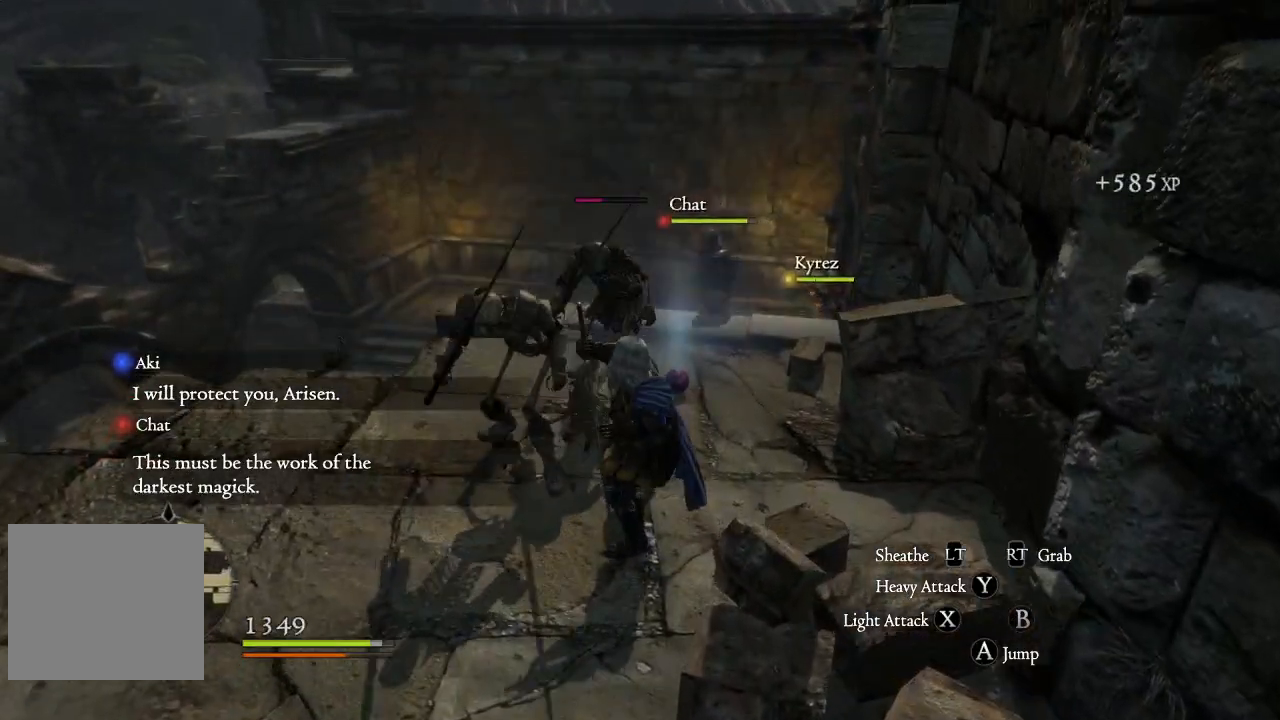
Gameplay with a controller (Xbox layout); each line is a JSON object with the inputs held at the frame after it. "events" lists button and stick changes between this image and that frame as [ms after this image, input, new state], when the widget could be followed in between.
{"buttons": ["B", "R1"], "left_stick": "up-left", "right_stick": "center", "events": [[133, "B", "down"], [167, "left_stick", "up-left"], [183, "R1", "down"], [283, "B", "up"], [367, "B", "down"], [433, "B", "up"], [500, "B", "down"]]}
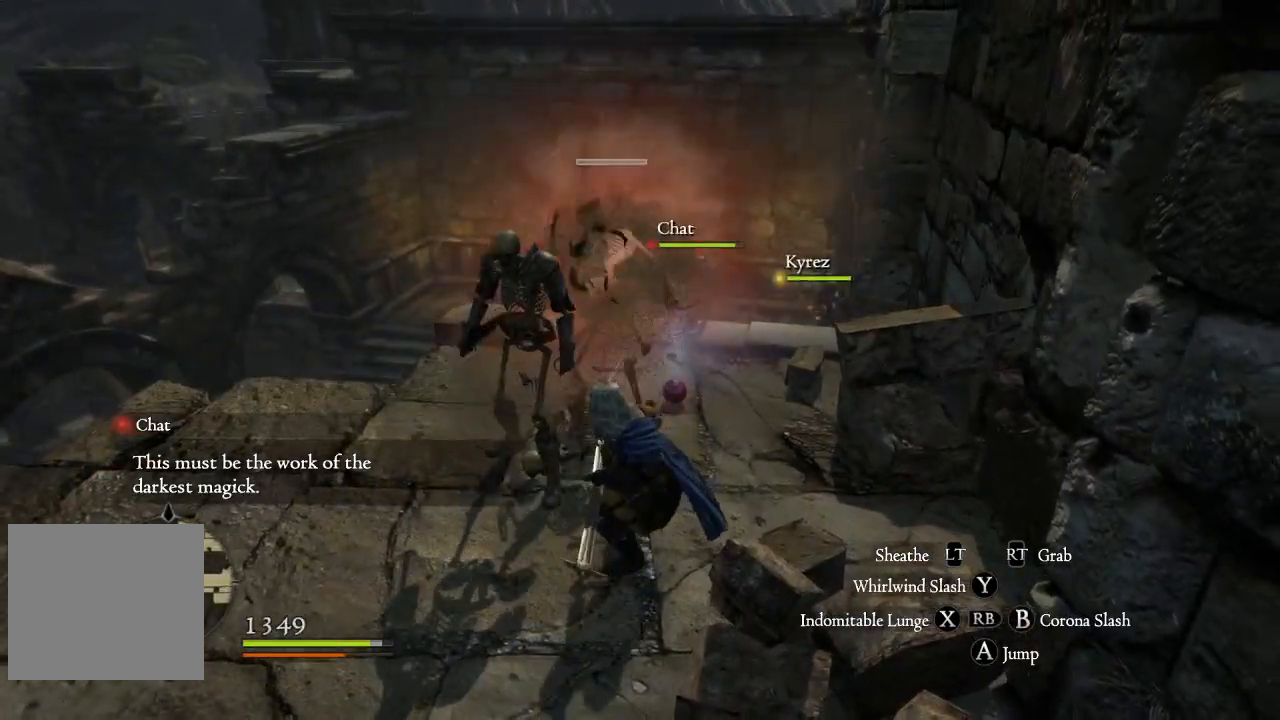
{"buttons": ["B", "R1"], "left_stick": "up-left", "right_stick": "center", "events": [[83, "B", "up"], [167, "B", "down"], [233, "B", "up"], [317, "B", "down"], [367, "B", "up"], [467, "B", "down"]]}
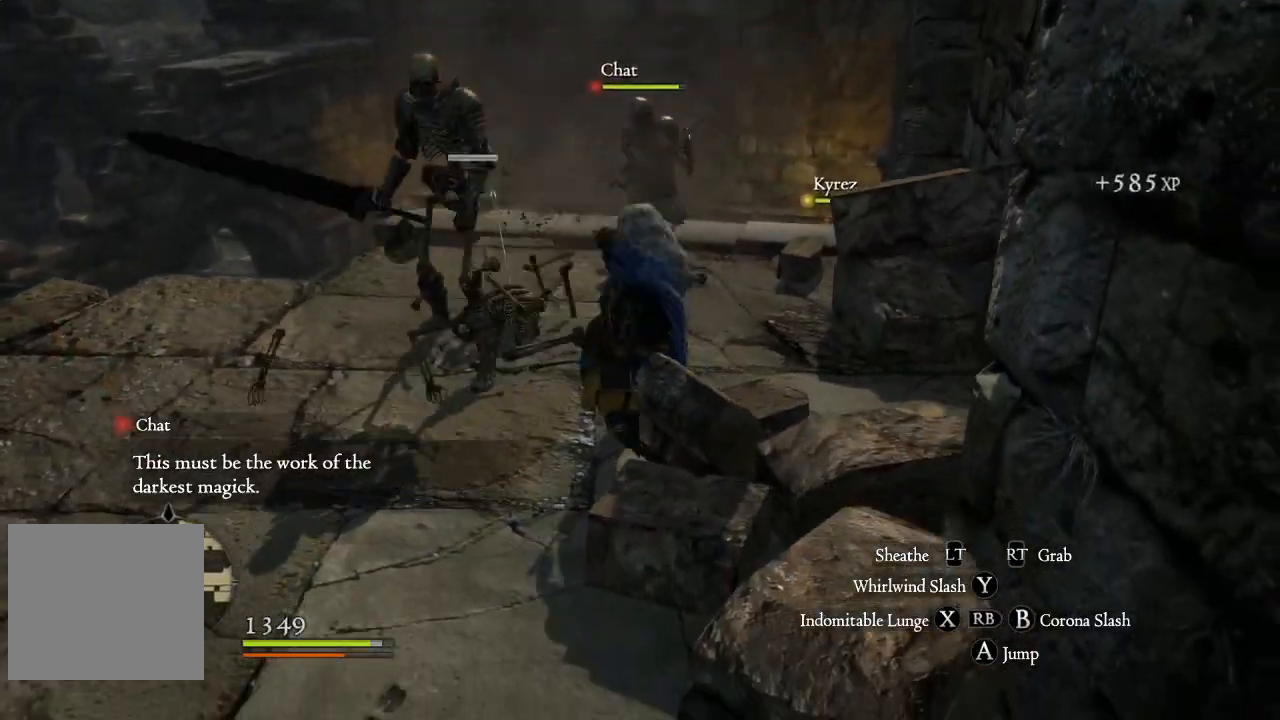
{"buttons": ["B"], "left_stick": "up", "right_stick": "center", "events": [[33, "B", "up"], [133, "B", "down"], [167, "left_stick", "up"], [200, "B", "up"], [200, "R1", "up"], [283, "B", "down"], [367, "B", "up"], [450, "B", "down"]]}
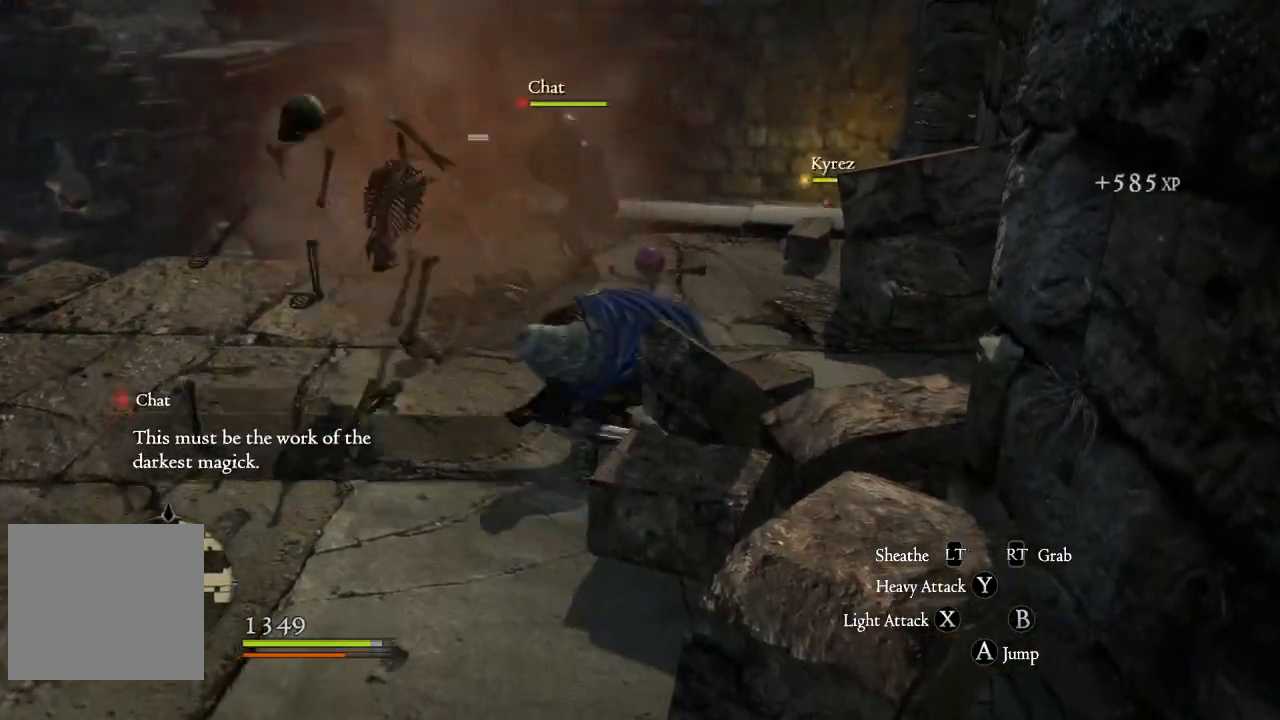
{"buttons": [], "left_stick": "up", "right_stick": "center", "events": [[33, "B", "up"], [117, "B", "down"], [217, "B", "up"], [267, "left_stick", "up-left"], [350, "right_stick", "down"], [500, "left_stick", "up"], [500, "right_stick", "center"]]}
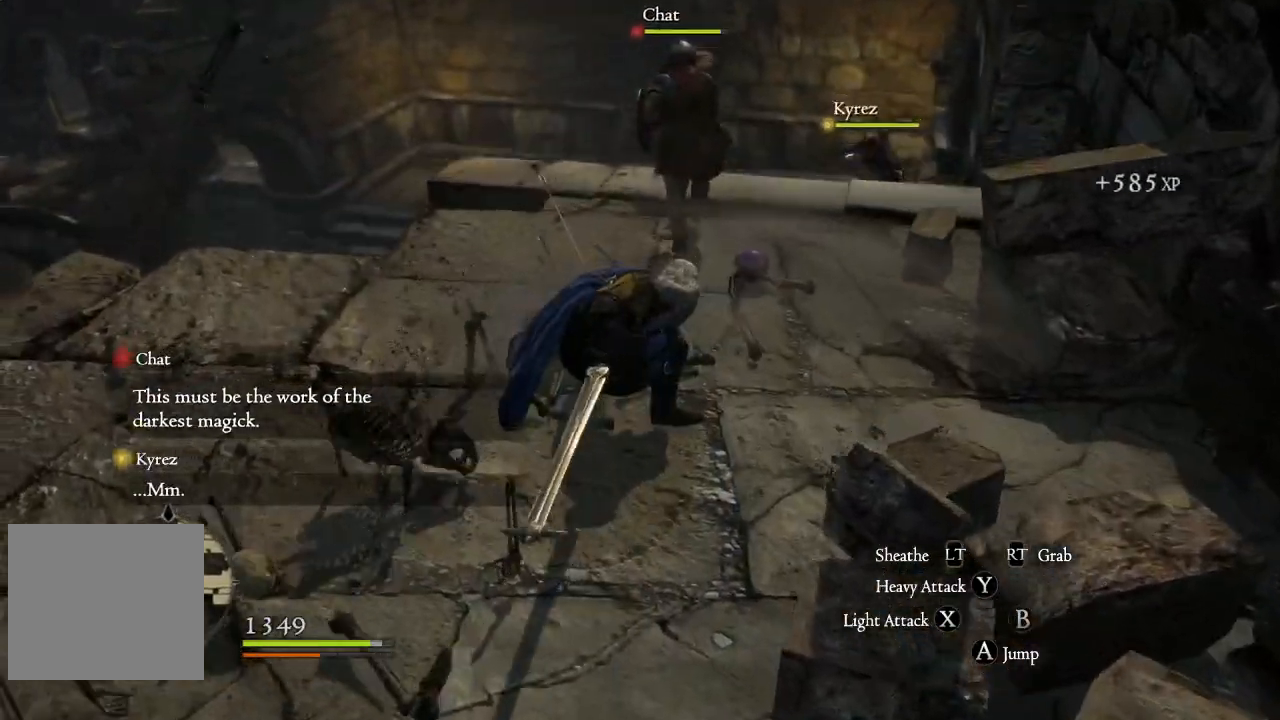
{"buttons": [], "left_stick": "up-left", "right_stick": "up-right", "events": [[200, "right_stick", "right"], [333, "right_stick", "up-right"], [417, "left_stick", "up-left"]]}
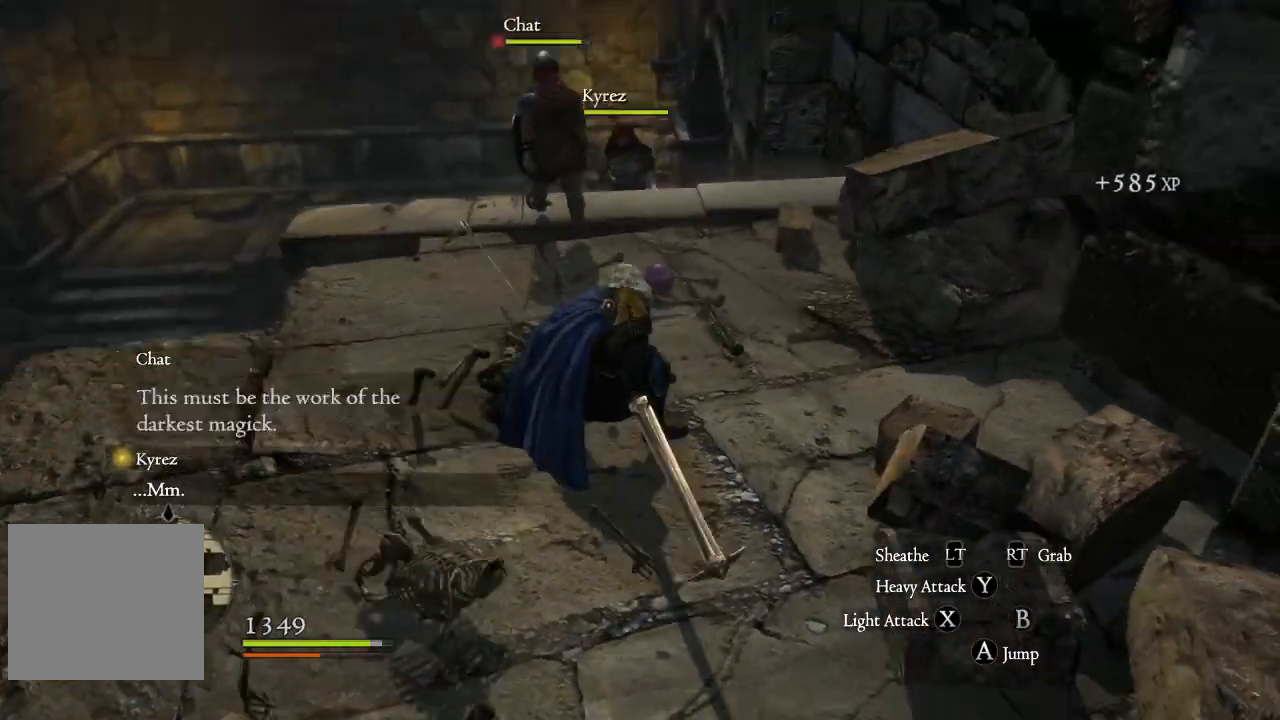
{"buttons": [], "left_stick": "up", "right_stick": "center", "events": [[67, "right_stick", "center"], [167, "left_stick", "up"], [283, "right_stick", "down"], [467, "right_stick", "center"]]}
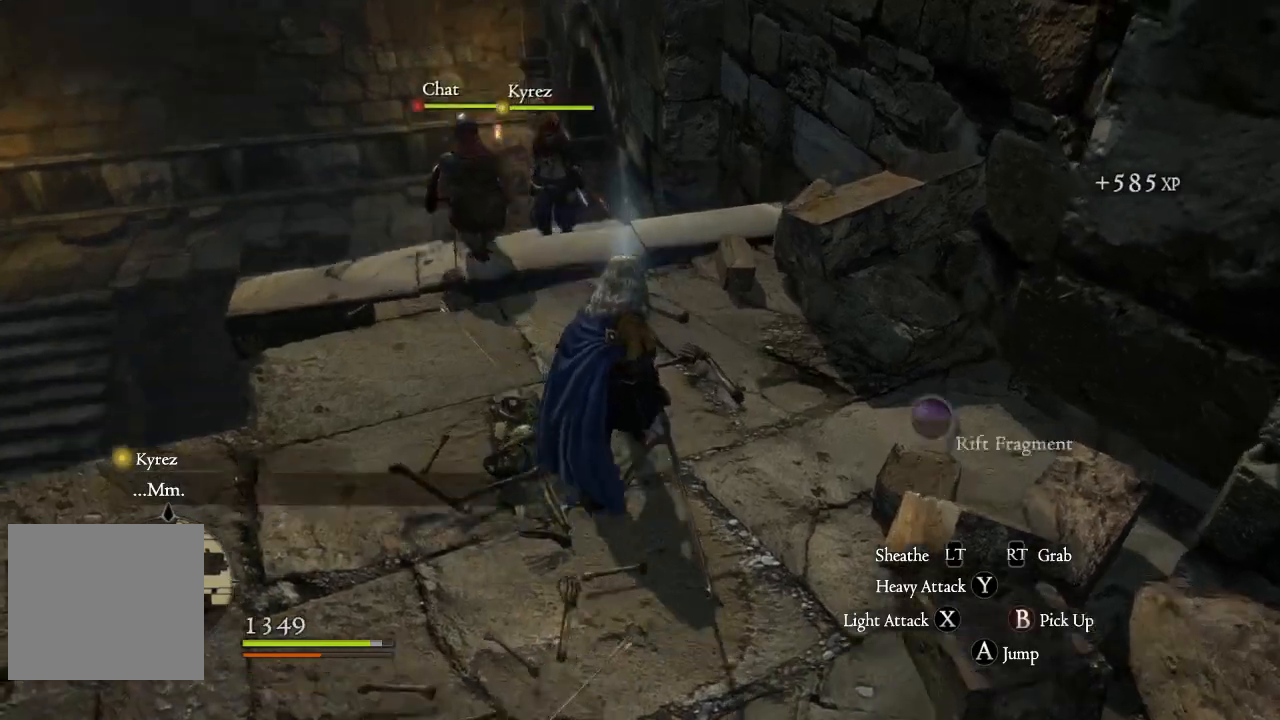
{"buttons": ["B"], "left_stick": "down", "right_stick": "center", "events": [[267, "B", "down"], [267, "left_stick", "center"], [367, "B", "up"], [450, "B", "down"], [467, "left_stick", "down"]]}
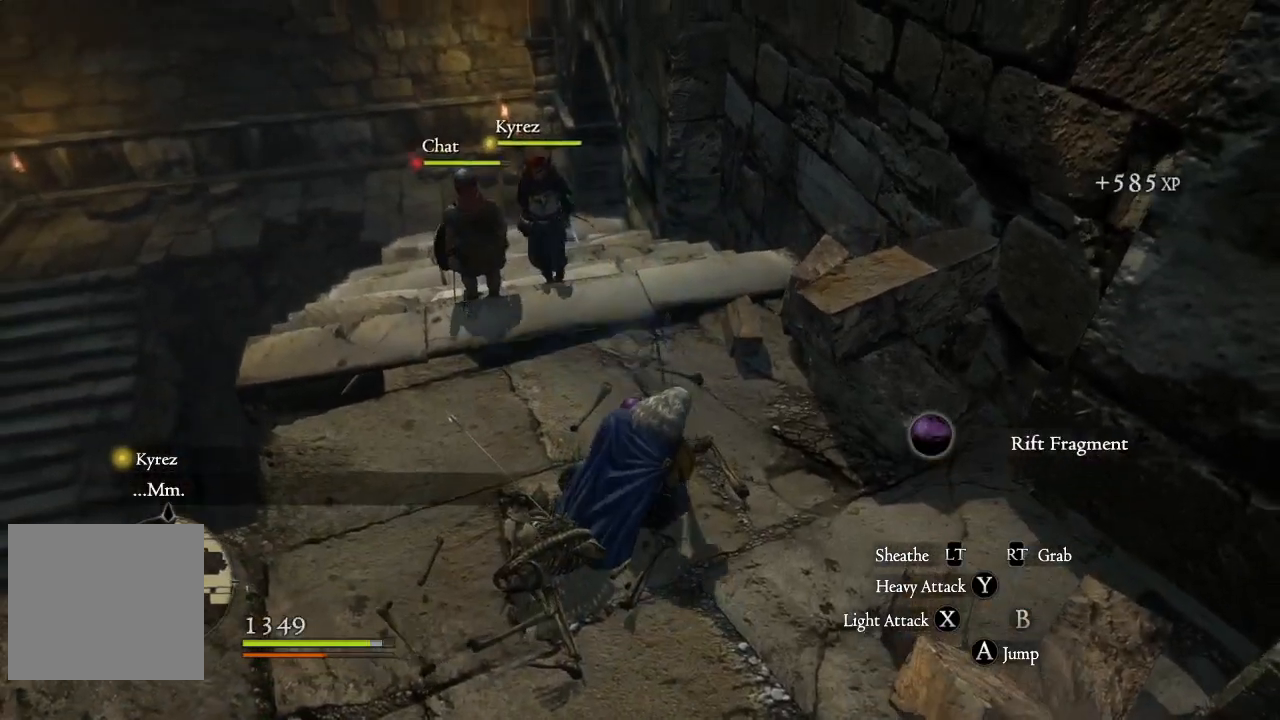
{"buttons": [], "left_stick": "down-right", "right_stick": "right", "events": [[50, "B", "up"], [217, "left_stick", "down-right"], [267, "right_stick", "right"]]}
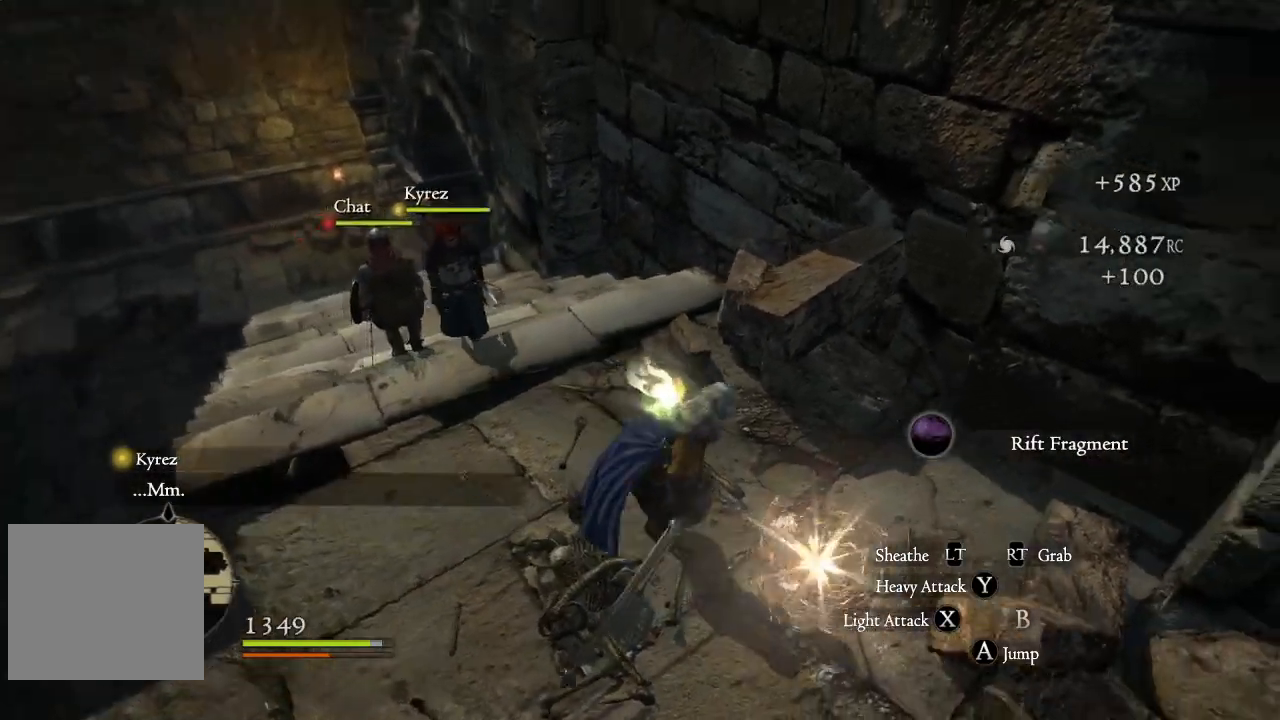
{"buttons": [], "left_stick": "down-right", "right_stick": "right", "events": []}
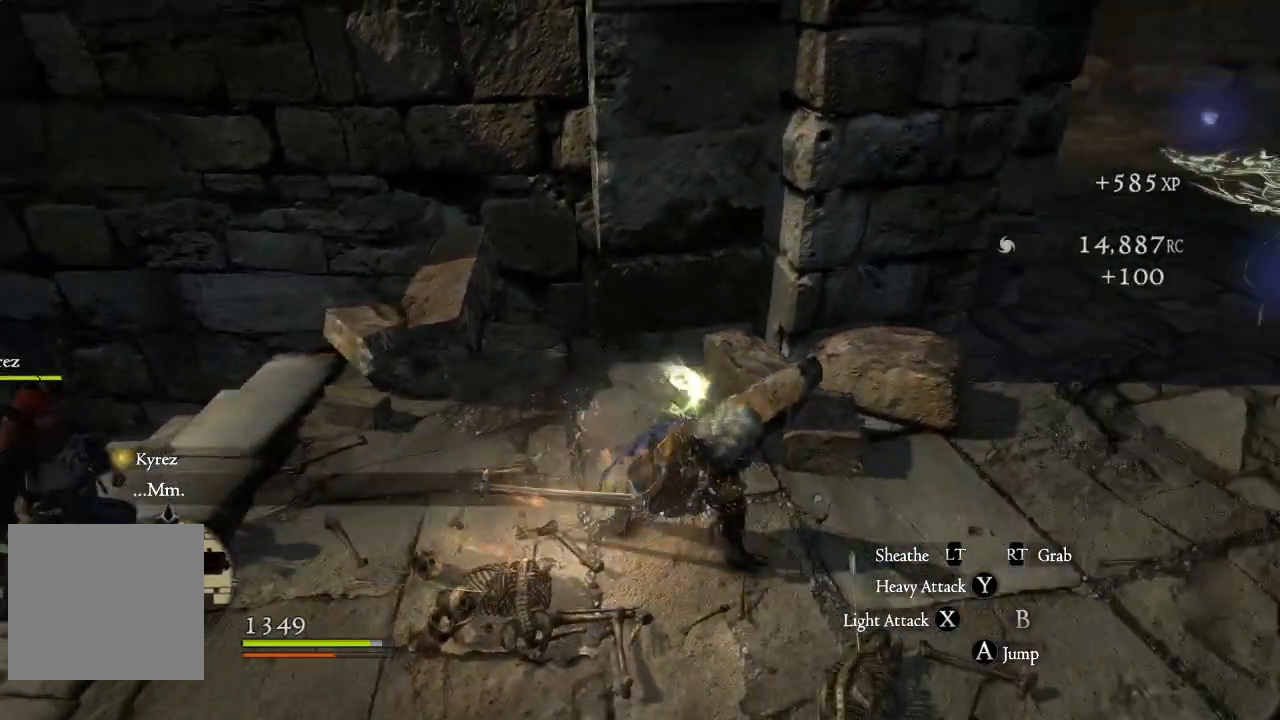
{"buttons": [], "left_stick": "up-right", "right_stick": "center", "events": [[83, "left_stick", "right"], [117, "right_stick", "up-right"], [300, "left_stick", "up-right"], [333, "right_stick", "center"]]}
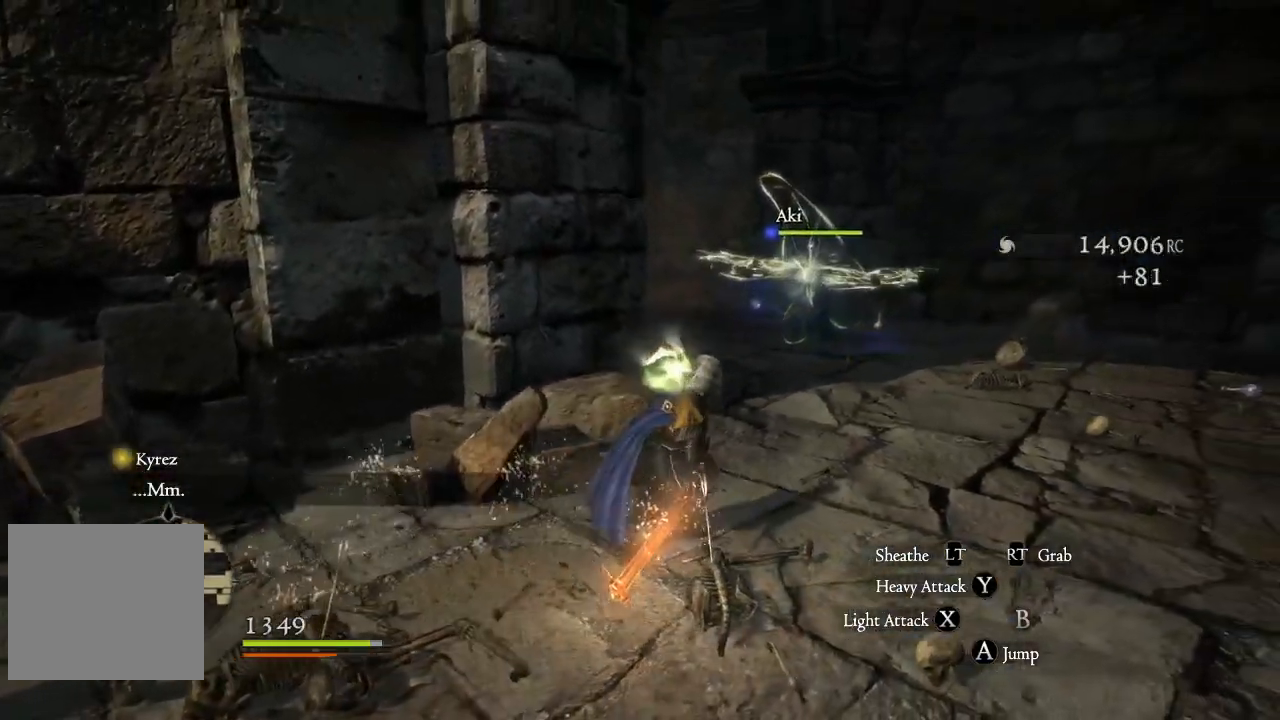
{"buttons": ["L3"], "left_stick": "up-right", "right_stick": "center", "events": [[433, "L3", "down"]]}
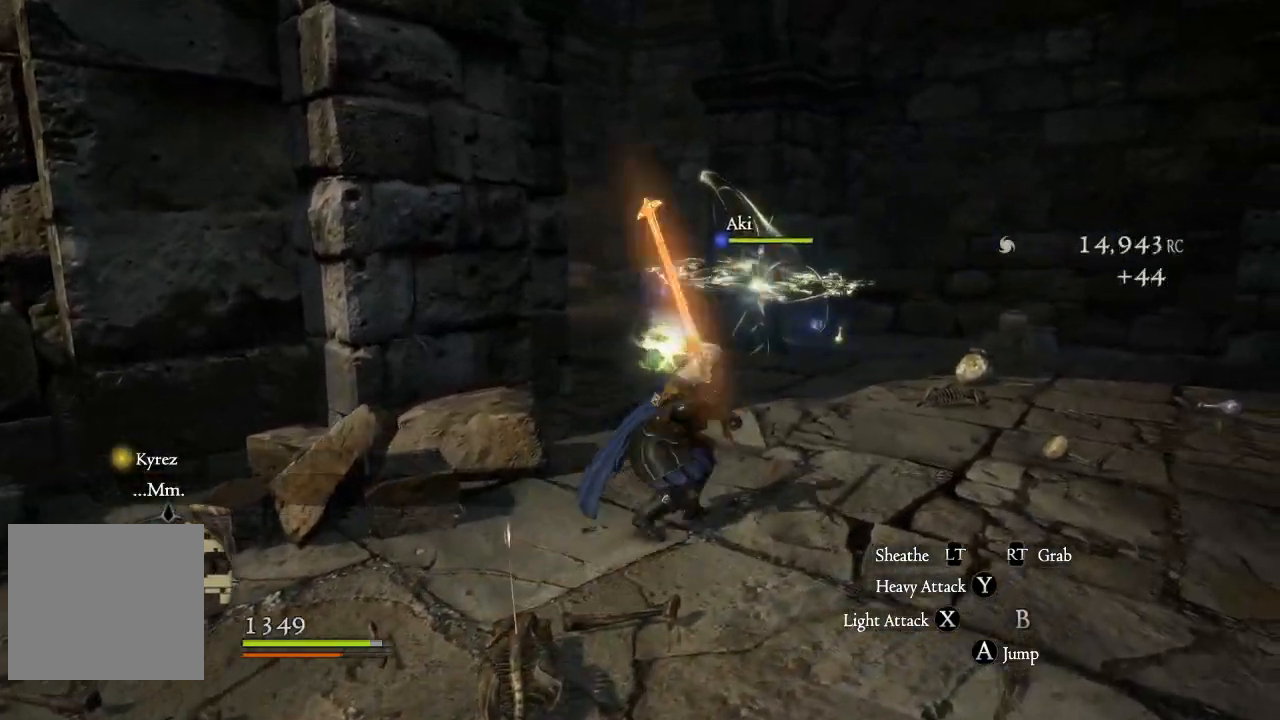
{"buttons": [], "left_stick": "up-right", "right_stick": "center", "events": [[200, "L3", "up"]]}
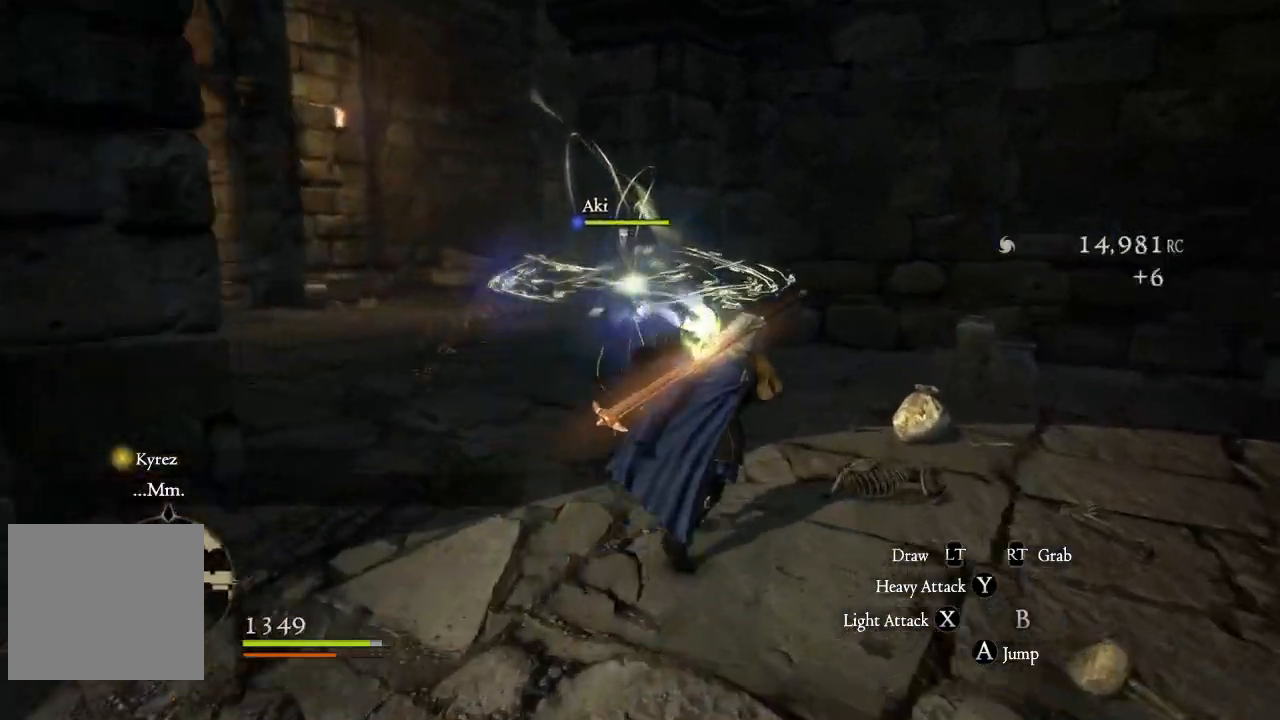
{"buttons": [], "left_stick": "center", "right_stick": "down-left", "events": [[100, "left_stick", "center"], [450, "right_stick", "down-left"]]}
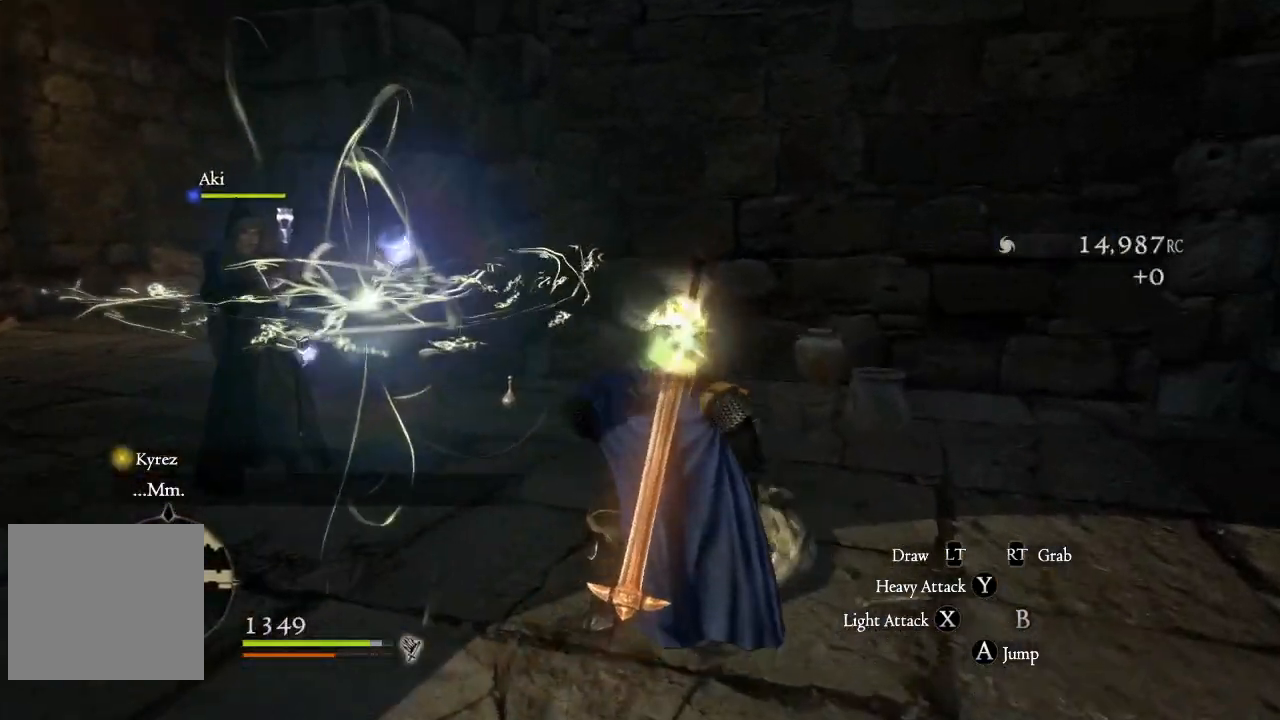
{"buttons": [], "left_stick": "down", "right_stick": "left", "events": [[217, "right_stick", "center"], [400, "left_stick", "down"], [483, "right_stick", "left"]]}
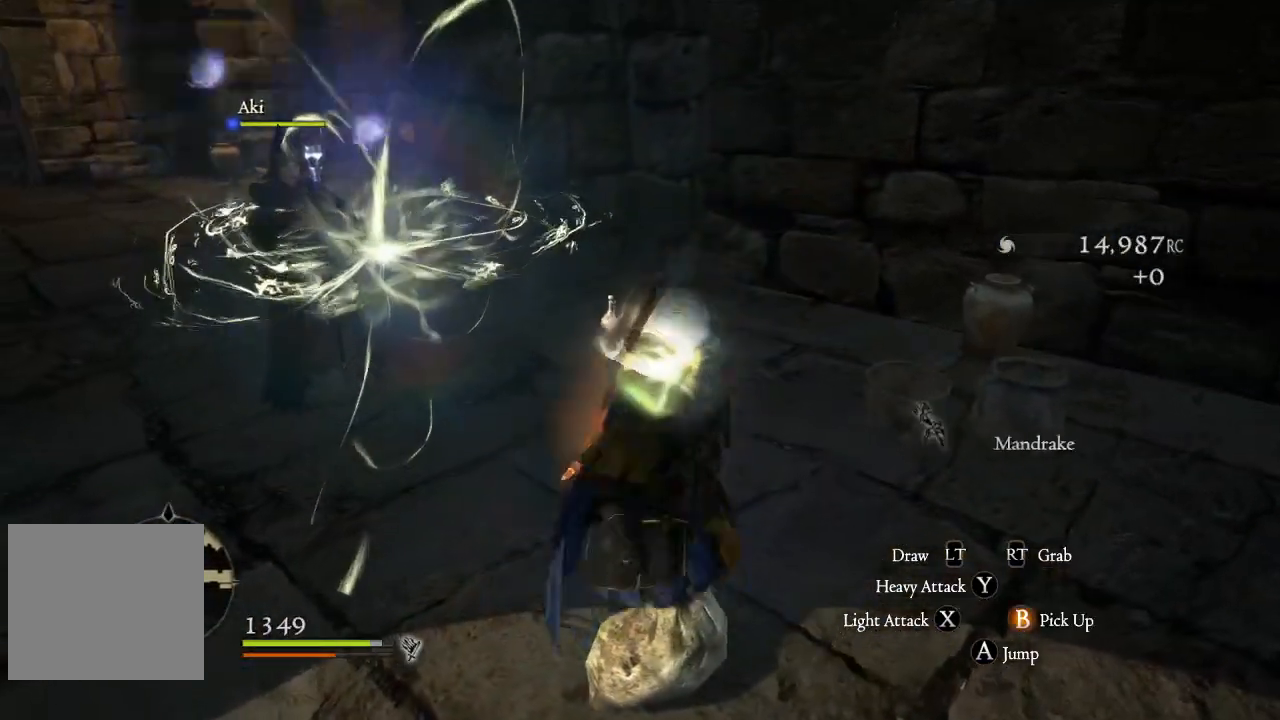
{"buttons": [], "left_stick": "center", "right_stick": "center", "events": [[50, "right_stick", "center"], [150, "left_stick", "center"], [350, "B", "down"], [483, "B", "up"]]}
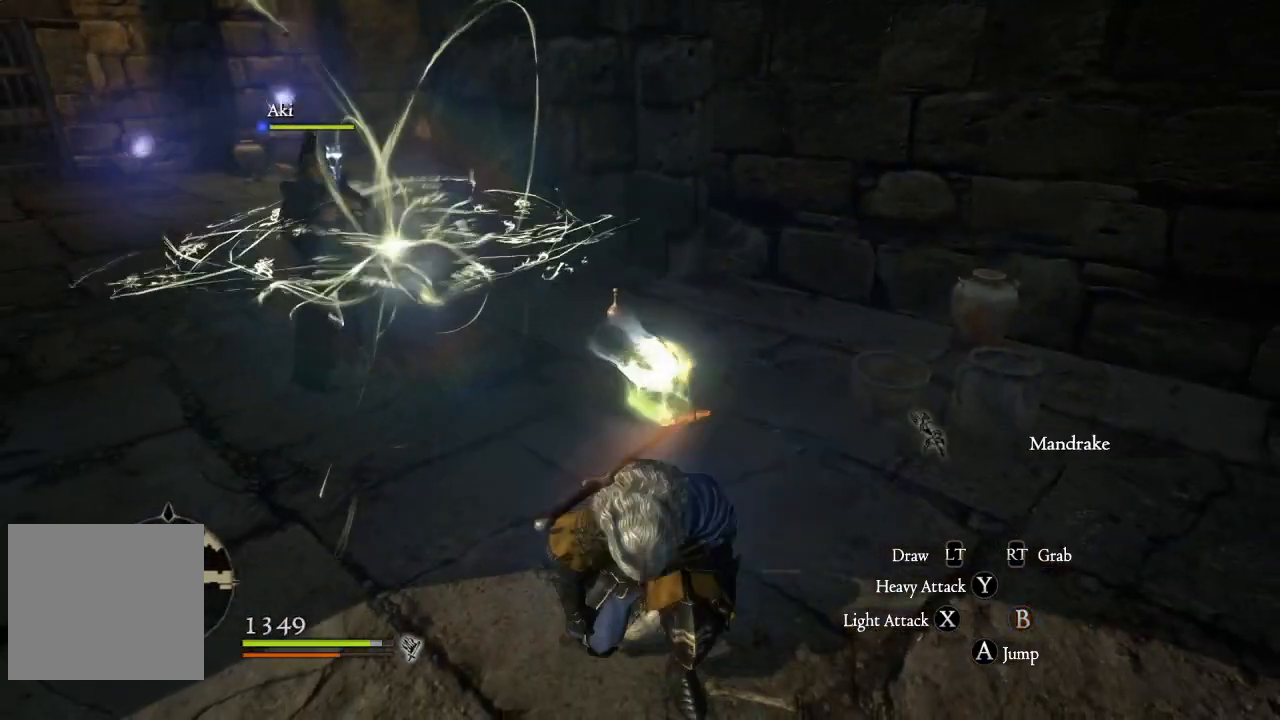
{"buttons": [], "left_stick": "down", "right_stick": "left", "events": [[200, "right_stick", "left"], [250, "left_stick", "down"]]}
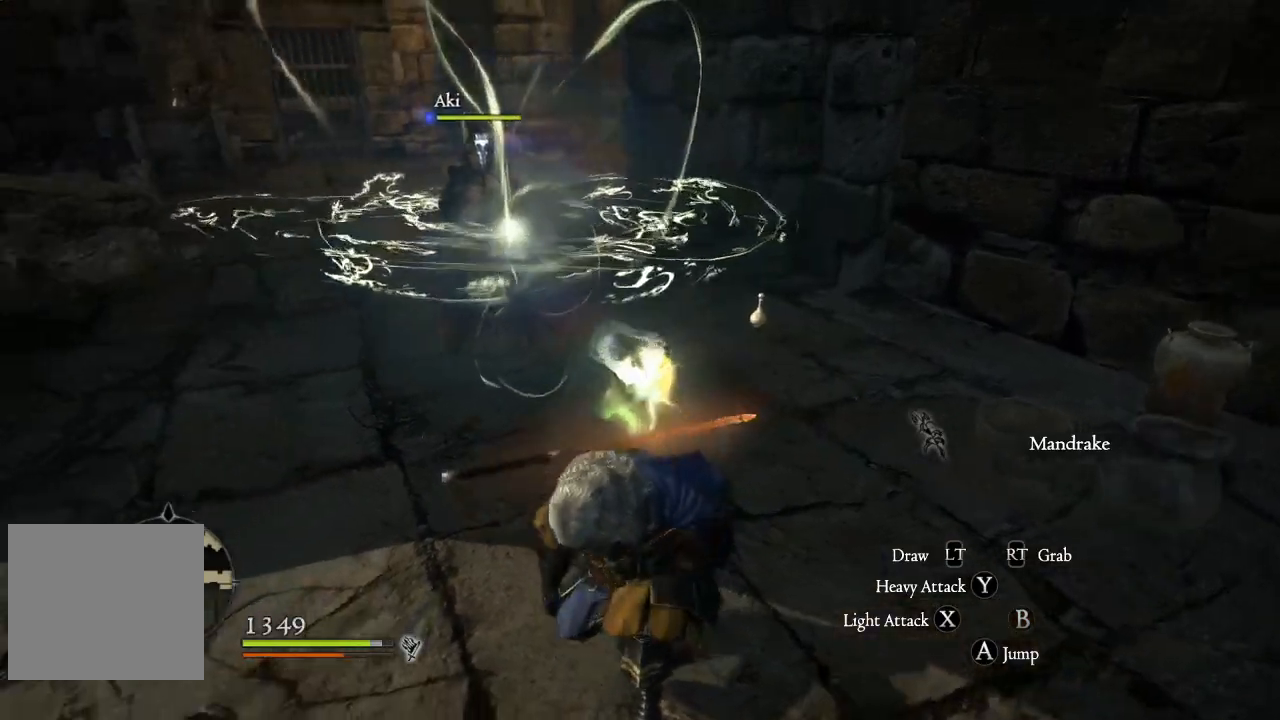
{"buttons": [], "left_stick": "down-left", "right_stick": "left", "events": [[300, "left_stick", "down-left"]]}
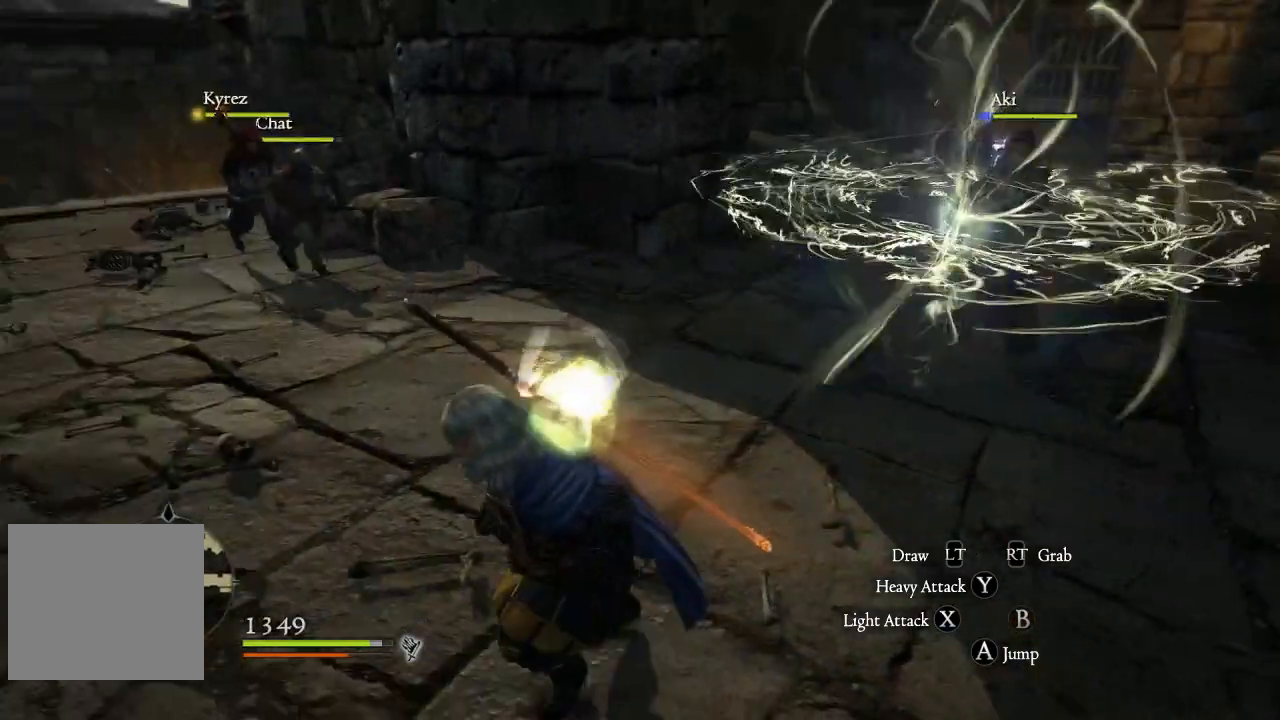
{"buttons": [], "left_stick": "up-left", "right_stick": "right", "events": [[67, "right_stick", "center"], [133, "left_stick", "left"], [300, "right_stick", "right"], [317, "left_stick", "up-left"]]}
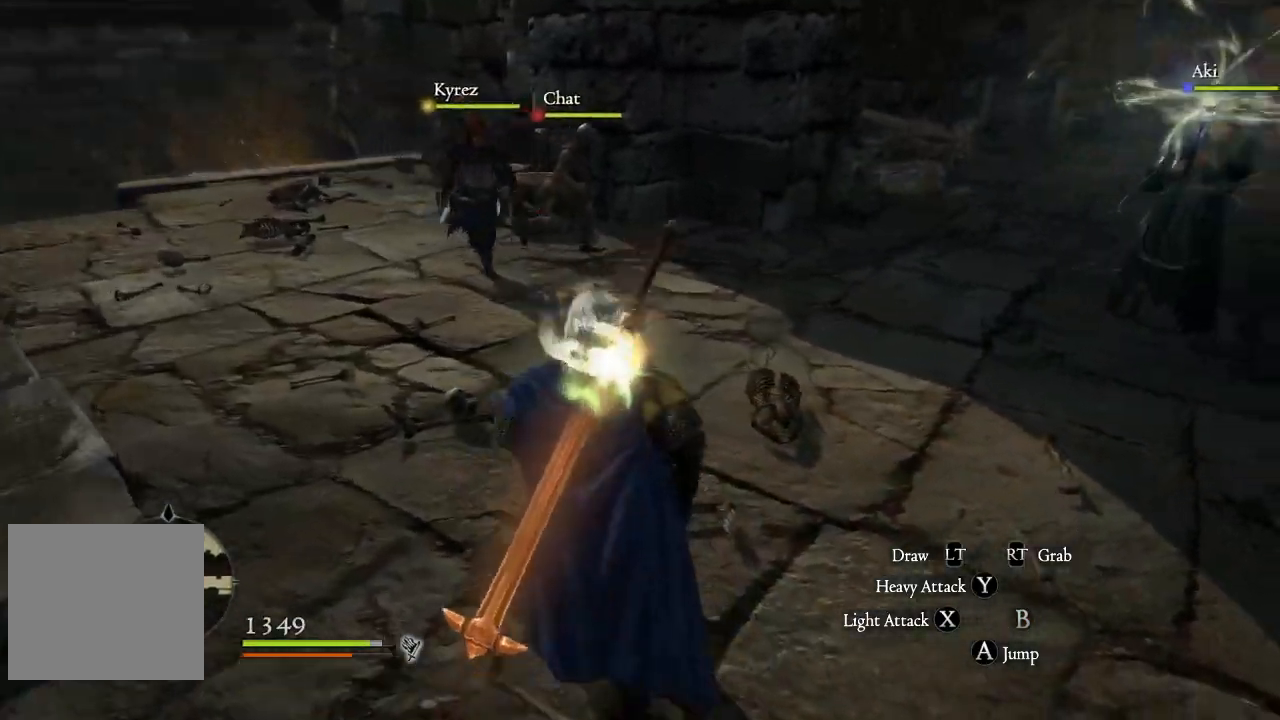
{"buttons": [], "left_stick": "up", "right_stick": "right", "events": [[100, "left_stick", "up"]]}
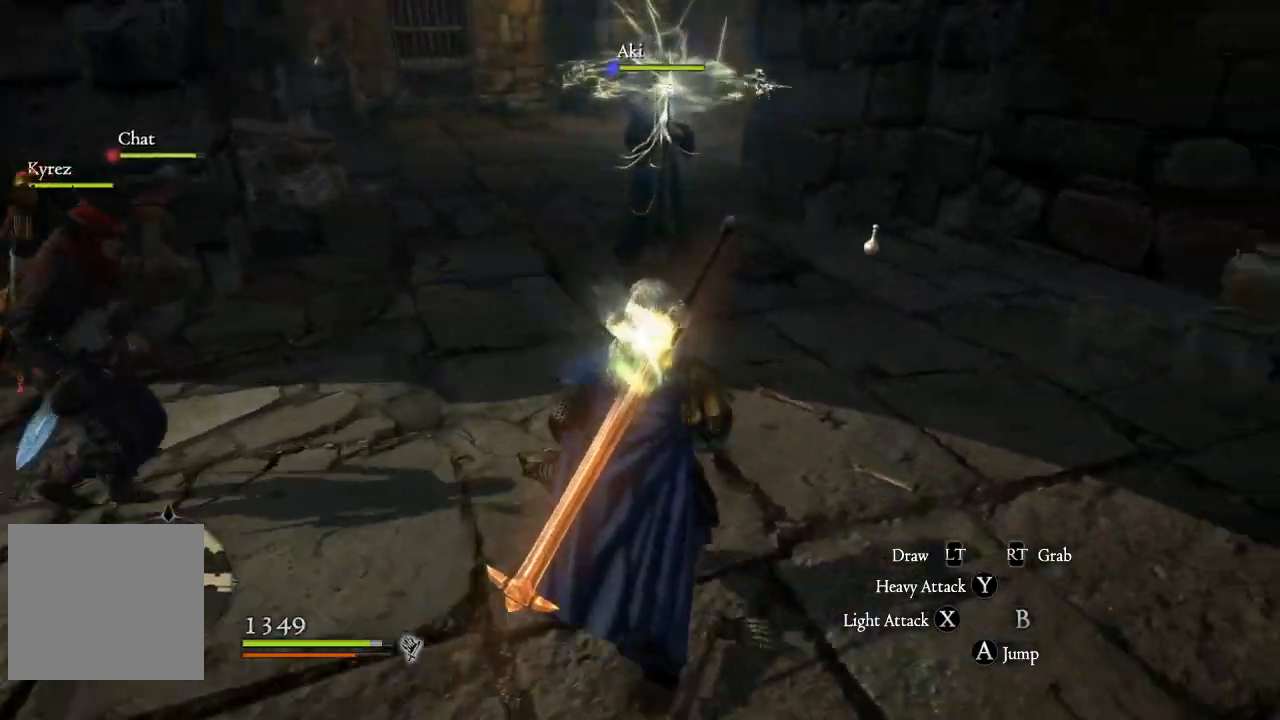
{"buttons": [], "left_stick": "up", "right_stick": "center", "events": [[167, "L3", "down"], [283, "right_stick", "center"], [350, "L3", "up"]]}
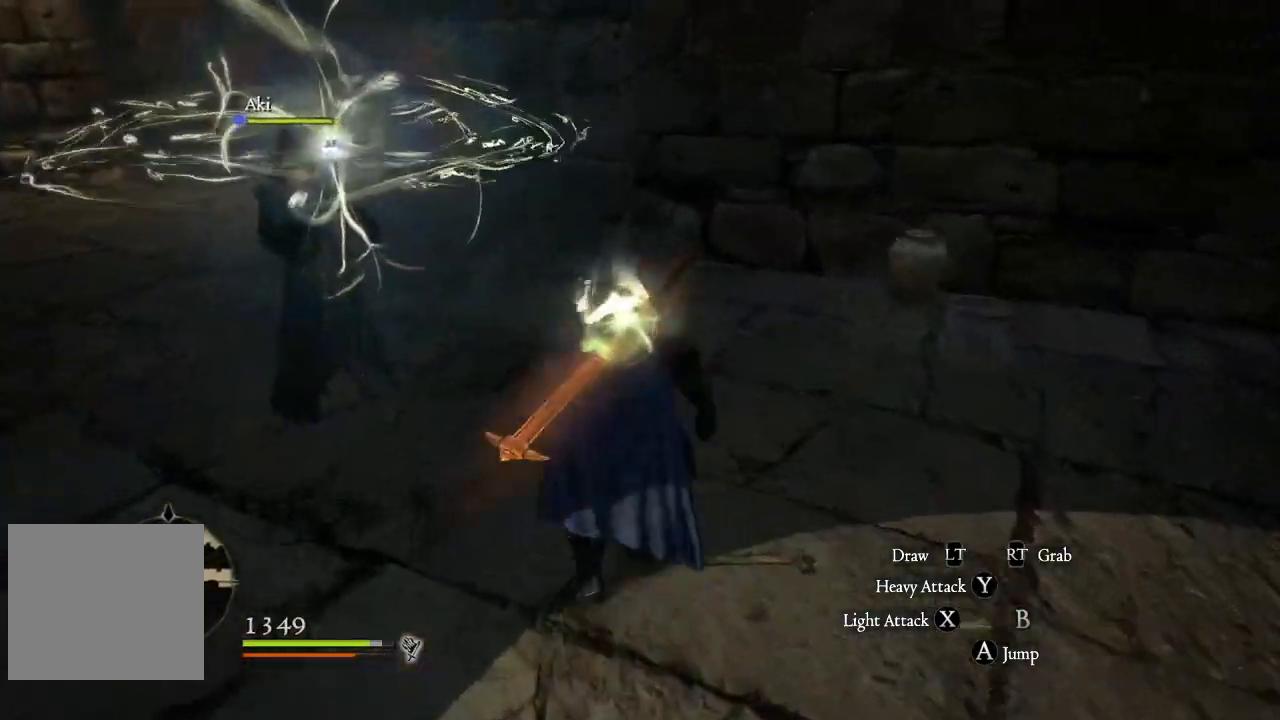
{"buttons": [], "left_stick": "center", "right_stick": "center", "events": [[200, "left_stick", "center"]]}
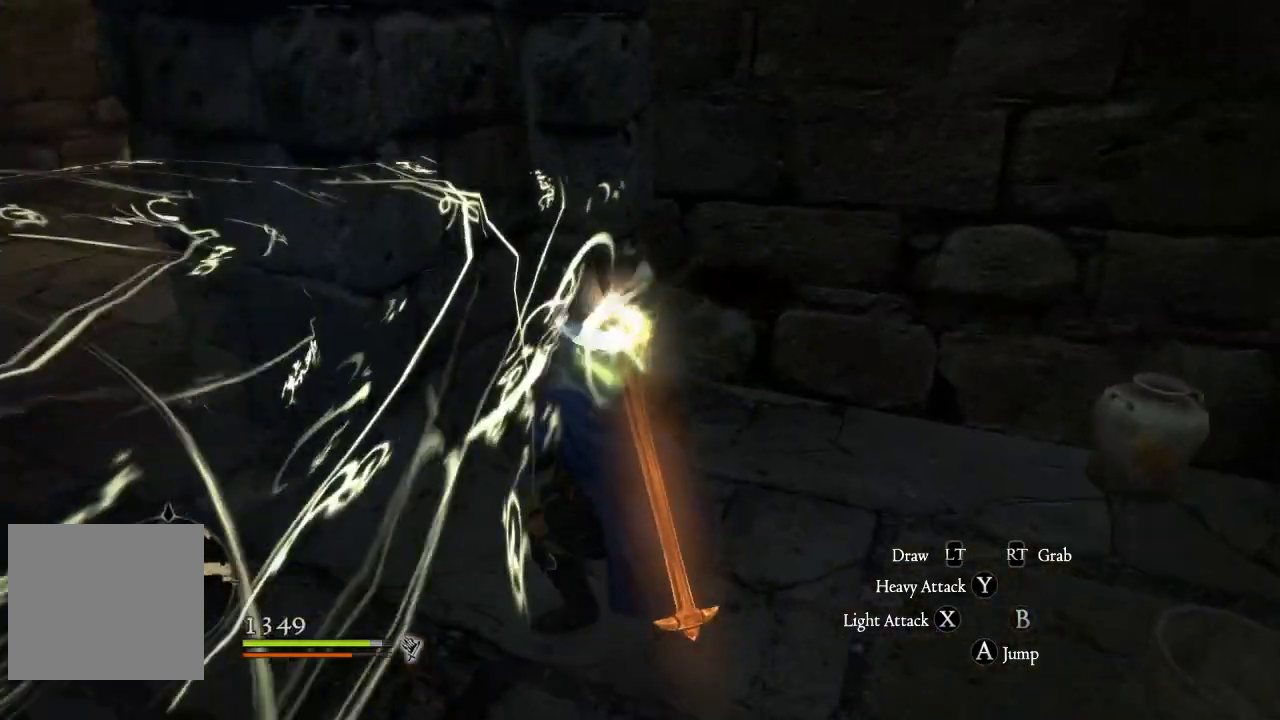
{"buttons": [], "left_stick": "down", "right_stick": "center", "events": [[400, "left_stick", "down"]]}
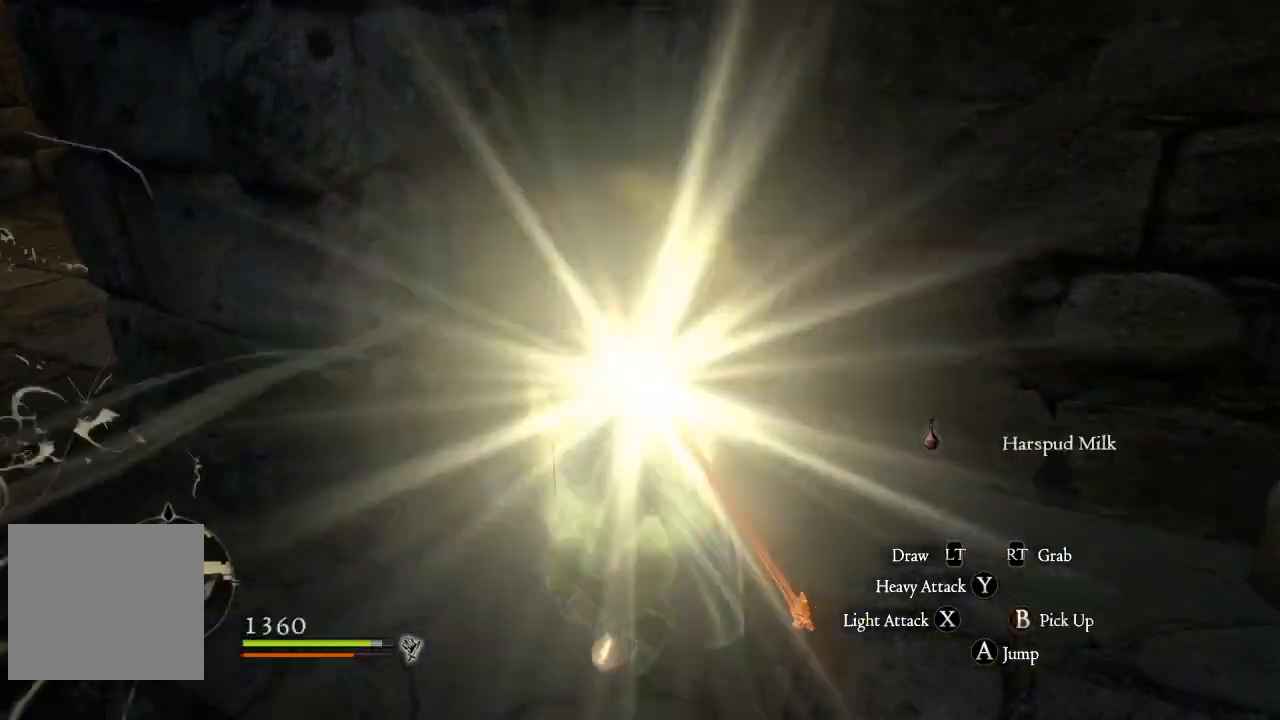
{"buttons": [], "left_stick": "left", "right_stick": "center", "events": [[117, "B", "down"], [267, "B", "up"], [350, "B", "down"], [467, "left_stick", "left"], [500, "B", "up"]]}
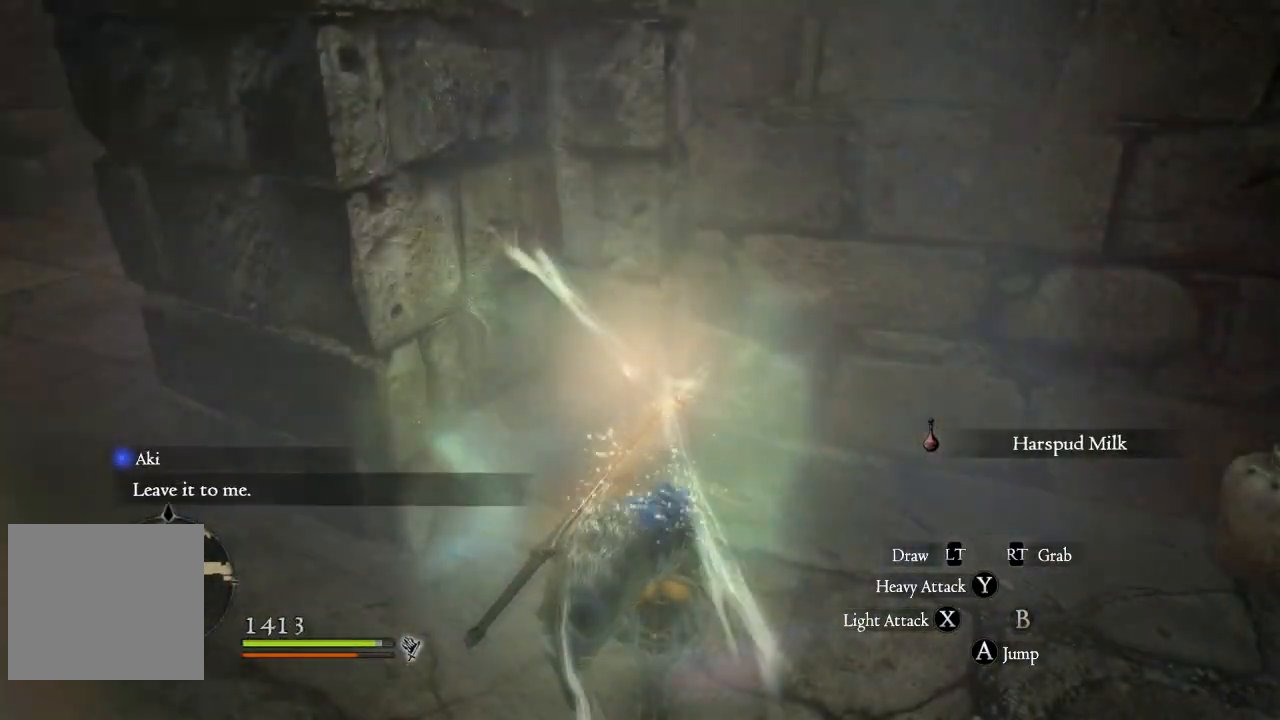
{"buttons": [], "left_stick": "left", "right_stick": "center", "events": []}
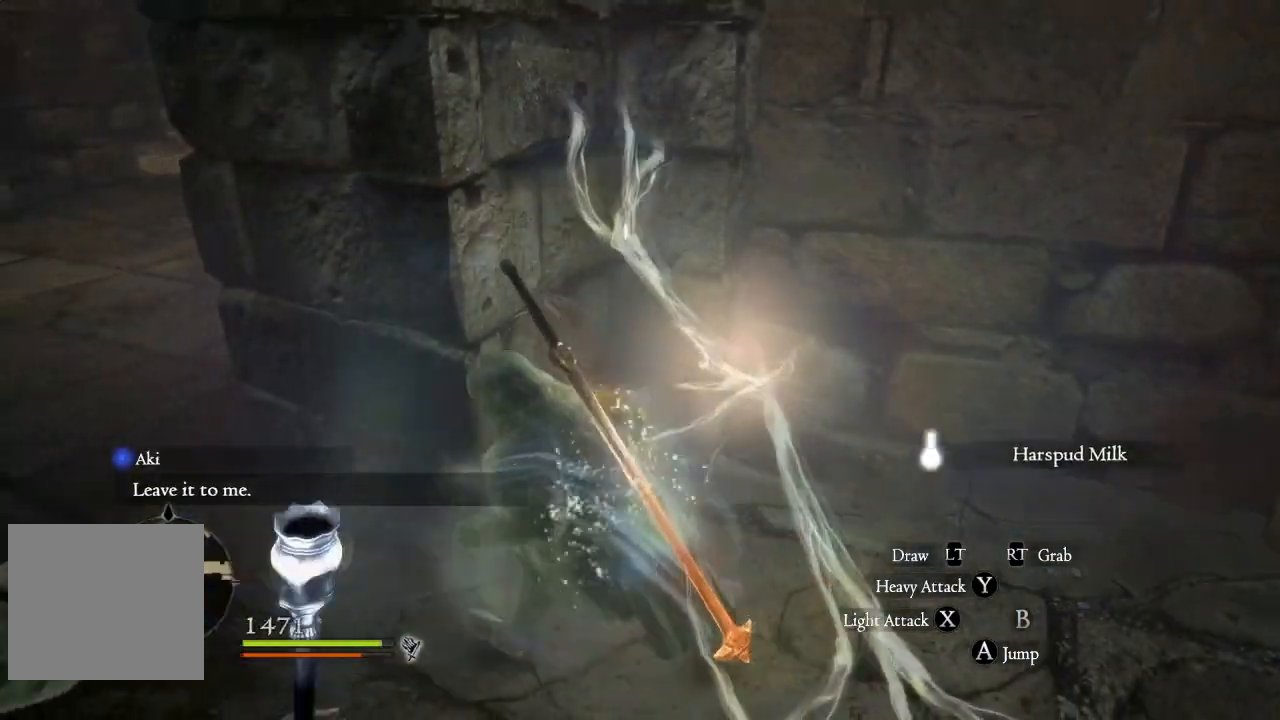
{"buttons": [], "left_stick": "up-left", "right_stick": "left", "events": [[50, "right_stick", "left"], [117, "left_stick", "down-left"], [233, "left_stick", "left"], [450, "left_stick", "up-left"]]}
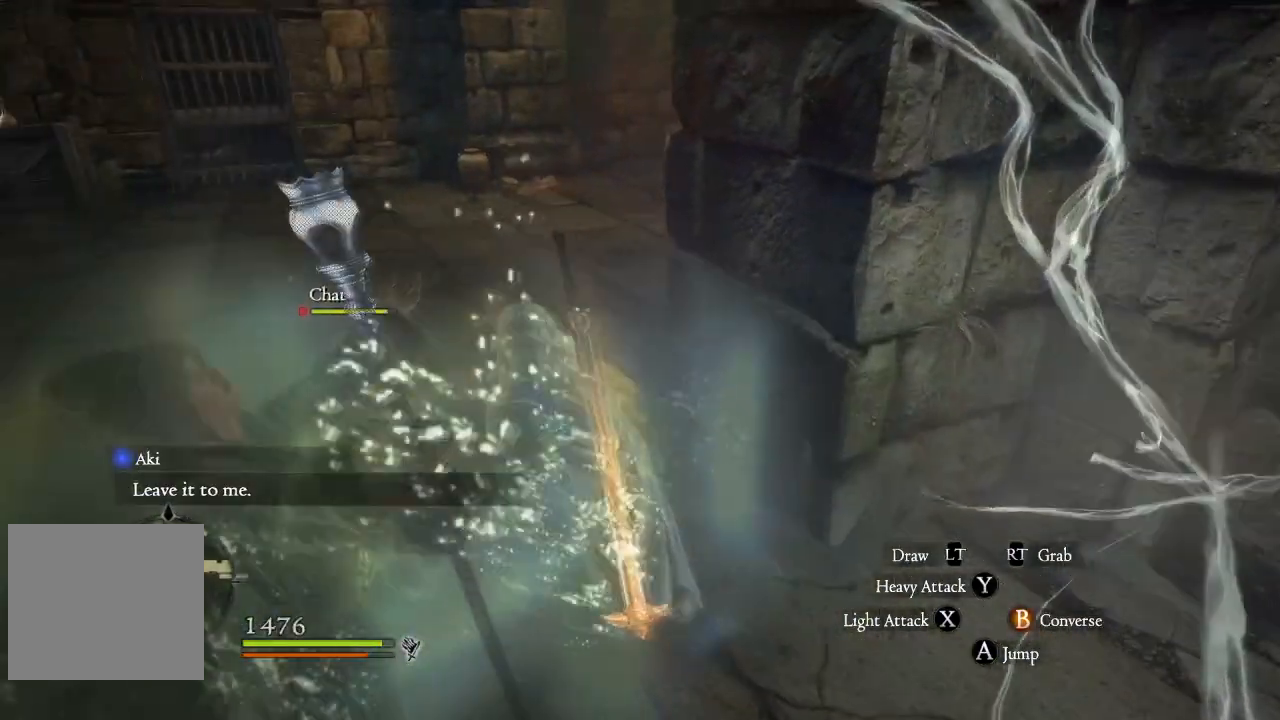
{"buttons": [], "left_stick": "up-left", "right_stick": "center", "events": [[117, "right_stick", "center"]]}
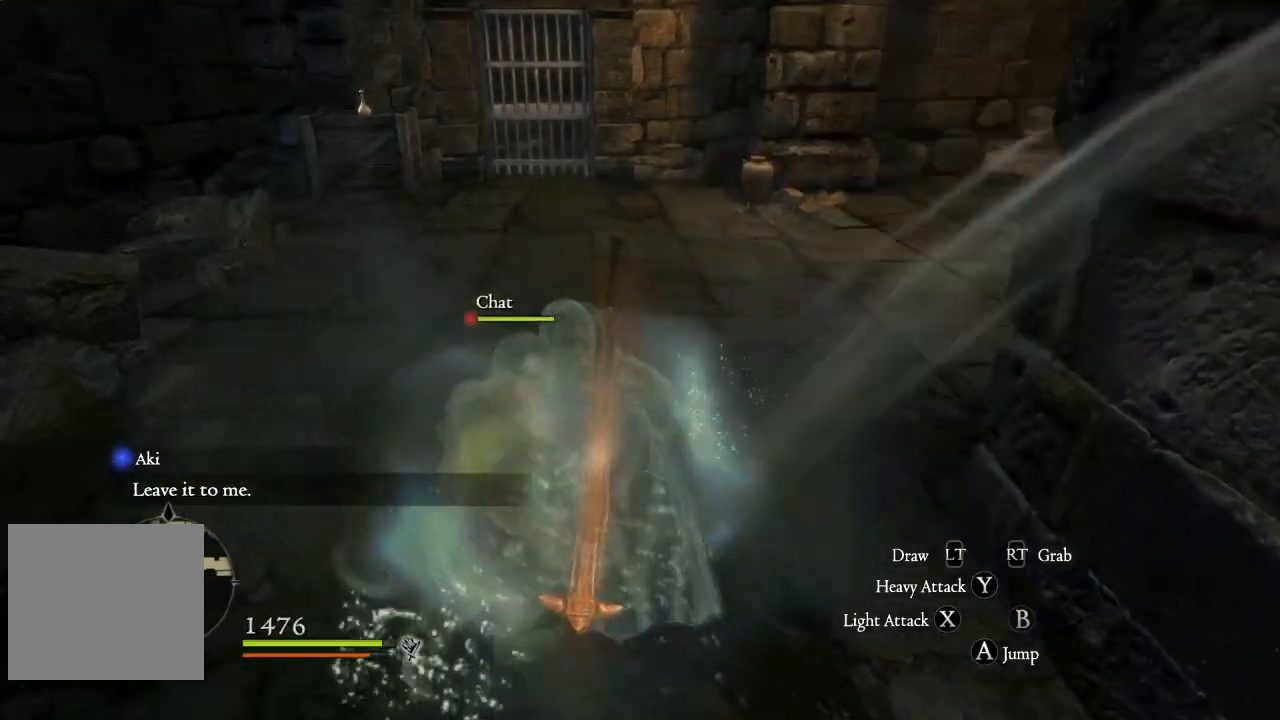
{"buttons": [], "left_stick": "up-left", "right_stick": "center", "events": [[167, "right_stick", "up-right"], [483, "right_stick", "center"]]}